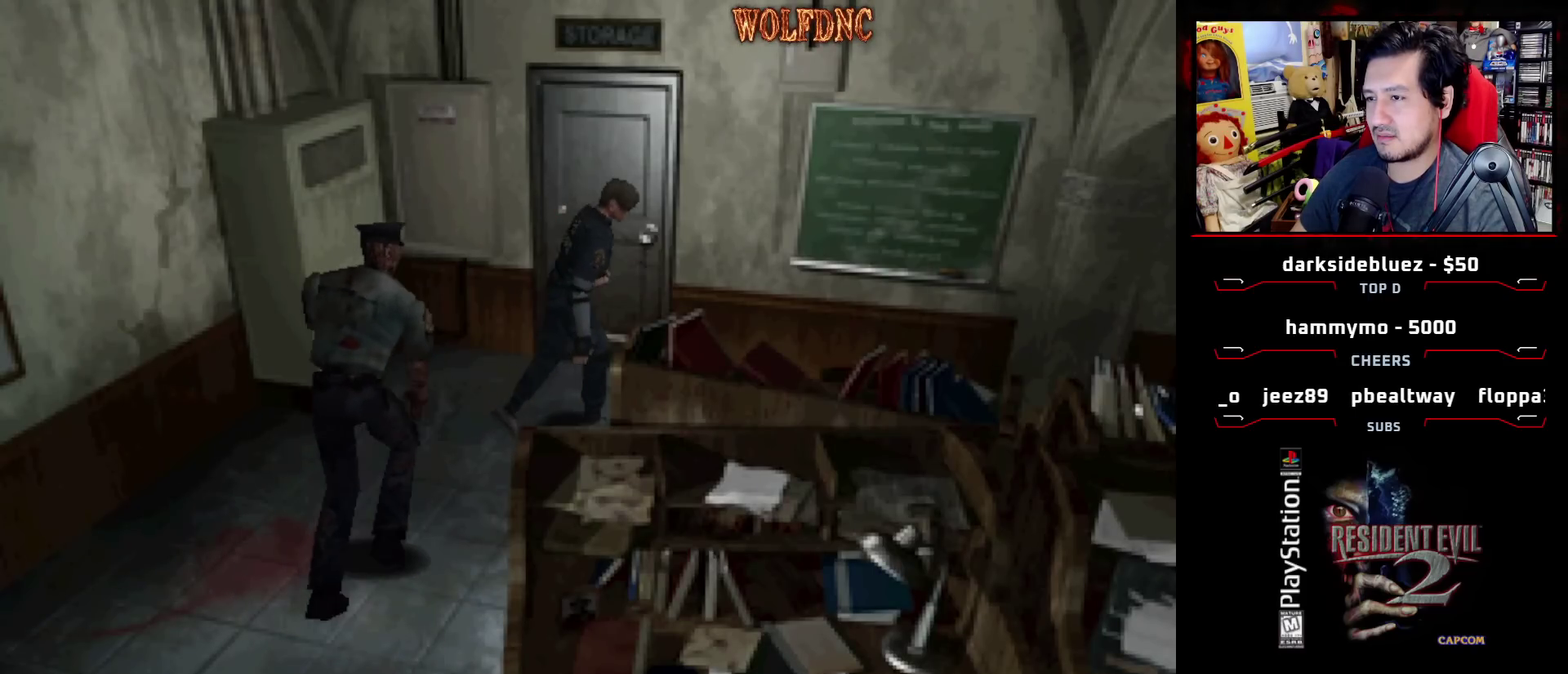
Gameplay with a controller (PlayStation layout); each line is a JSON object with the inputs held at the frame after it. "events" lists button and stick changes between this image and that frame as [ms after this image, input, new state], when the widget could be followed in between. Not read: L3 R3.
{"buttons": [], "events": [[50, "SQUARE", "down"], [100, "DPAD_RIGHT", "down"], [100, "DPAD_UP", "down"], [383, "DPAD_UP", "up"], [433, "DPAD_RIGHT", "up"], [483, "SQUARE", "up"]]}
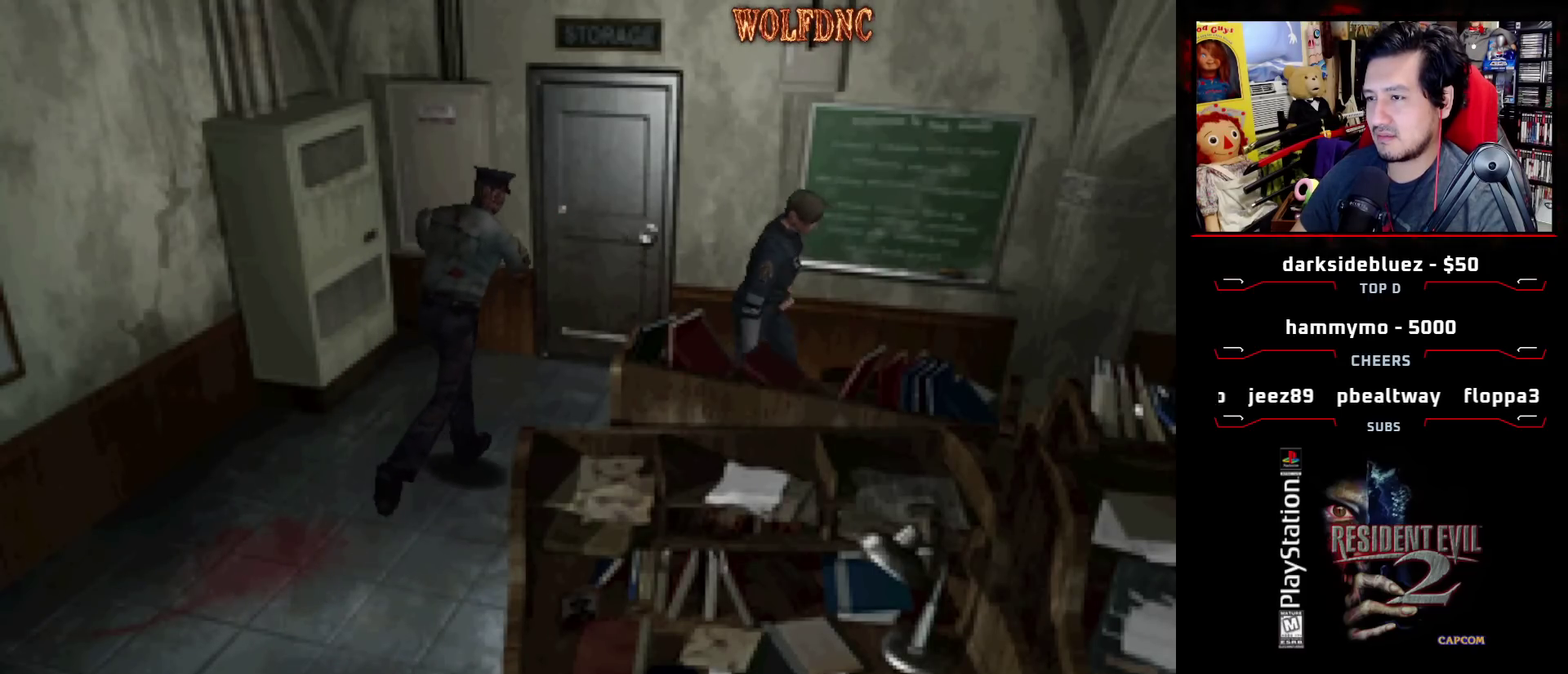
{"buttons": ["SQUARE", "DPAD_UP"], "events": [[17, "DPAD_UP", "down"], [17, "SQUARE", "down"], [167, "DPAD_UP", "up"], [167, "SQUARE", "up"], [250, "DPAD_UP", "down"], [250, "SQUARE", "down"], [350, "DPAD_UP", "up"], [400, "SQUARE", "up"], [450, "DPAD_UP", "down"], [450, "SQUARE", "down"]]}
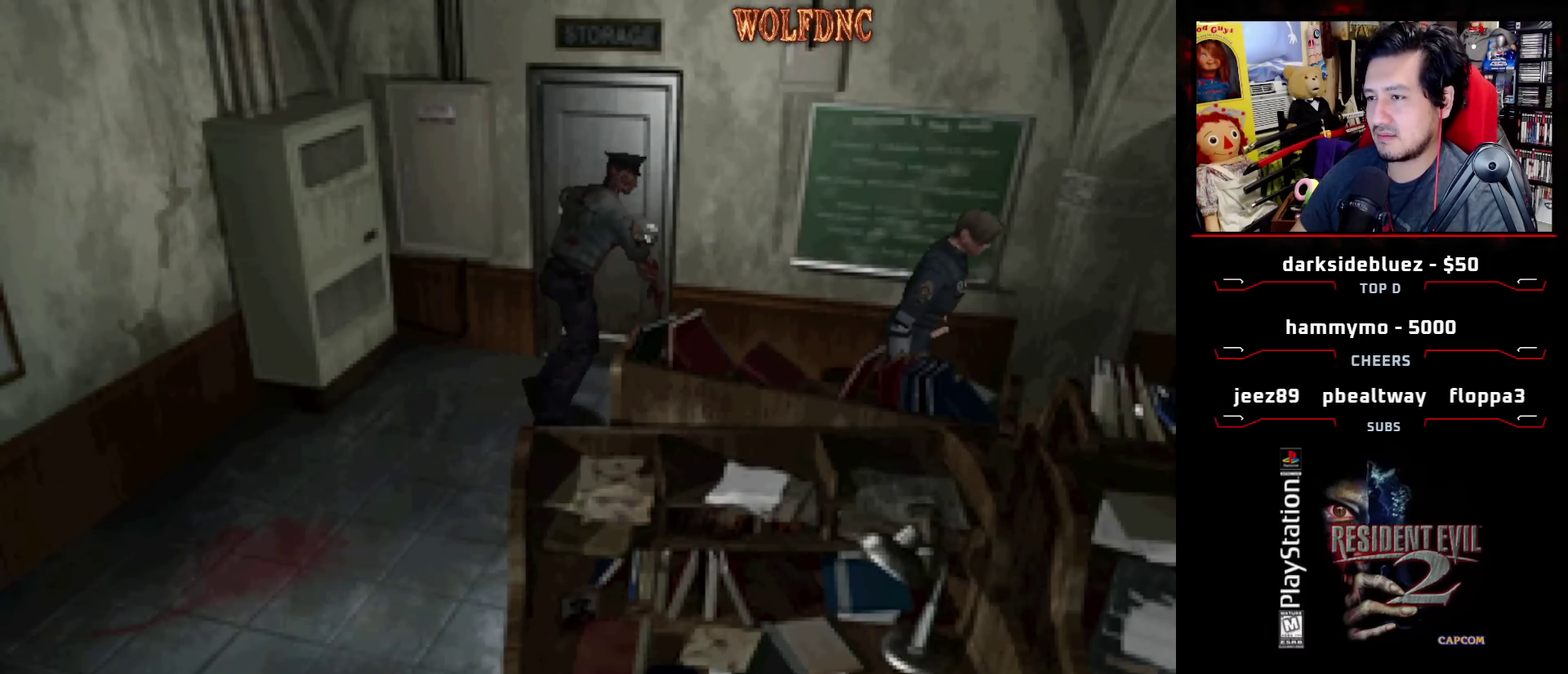
{"buttons": [], "events": [[33, "DPAD_UP", "up"], [83, "SQUARE", "up"], [133, "DPAD_UP", "down"], [183, "SQUARE", "down"], [217, "DPAD_UP", "up"], [317, "DPAD_UP", "down"], [317, "SQUARE", "up"], [367, "SQUARE", "down"], [417, "DPAD_UP", "up"], [500, "SQUARE", "up"]]}
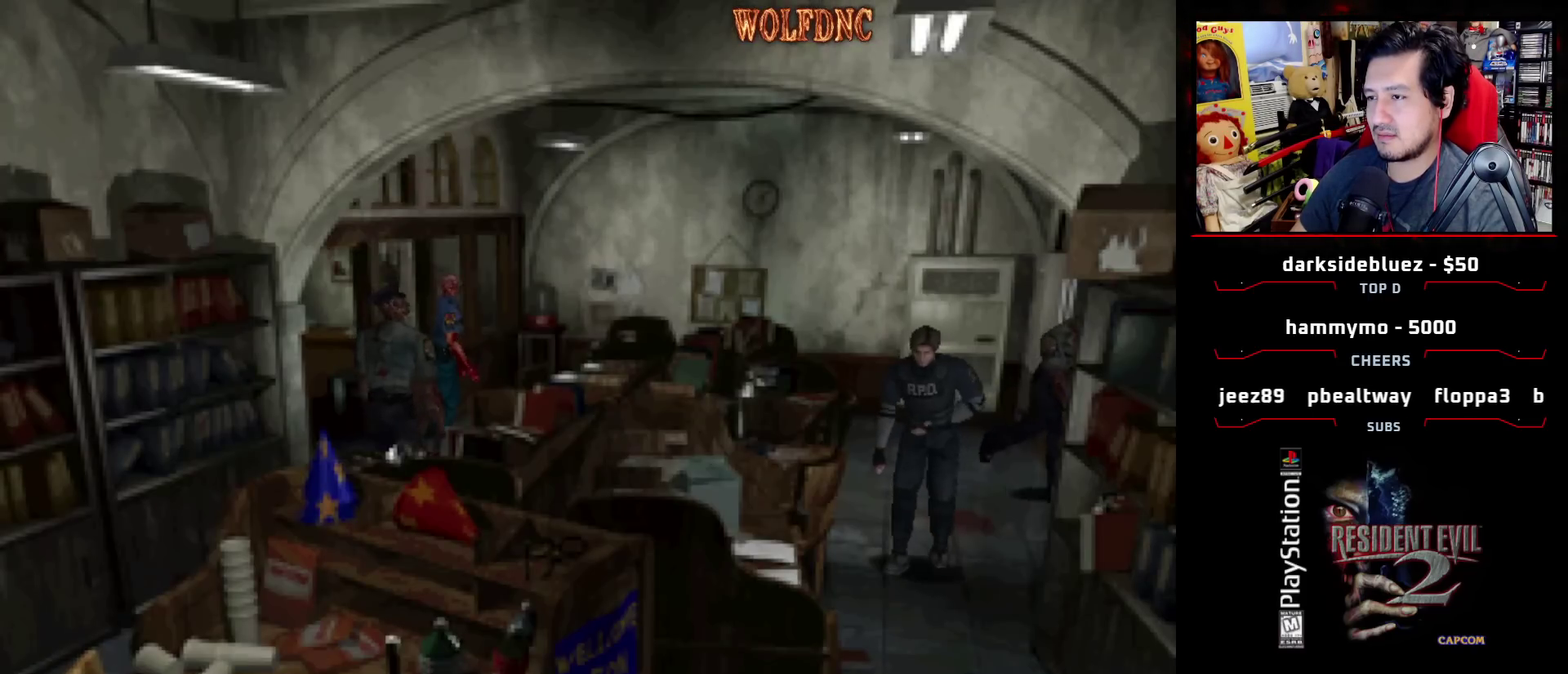
{"buttons": ["DPAD_LEFT"], "events": [[50, "SQUARE", "down"], [200, "SQUARE", "up"], [467, "DPAD_LEFT", "down"]]}
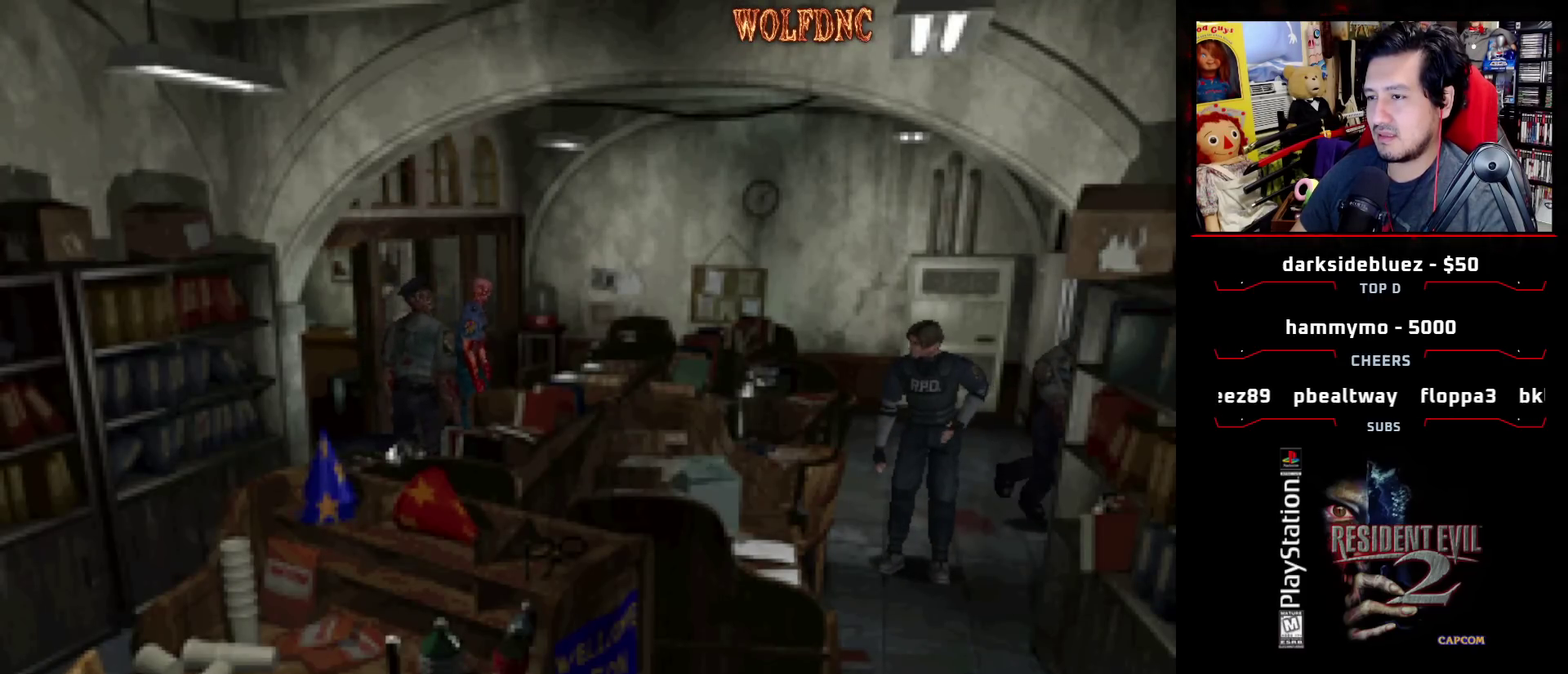
{"buttons": ["SQUARE", "DPAD_UP"], "events": [[17, "DPAD_LEFT", "up"], [117, "DPAD_UP", "down"], [167, "SQUARE", "down"], [400, "DPAD_LEFT", "down"], [483, "DPAD_LEFT", "up"]]}
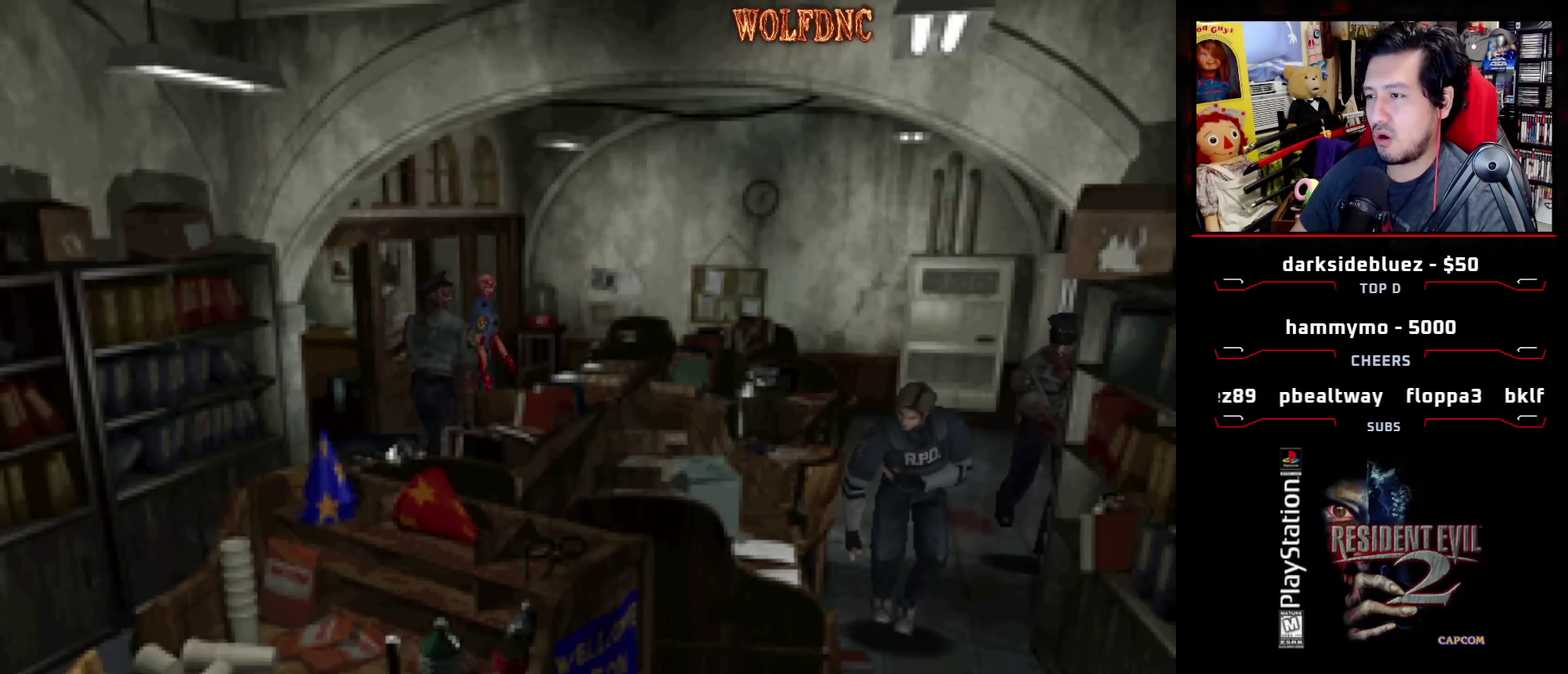
{"buttons": ["SQUARE", "DPAD_UP"], "events": []}
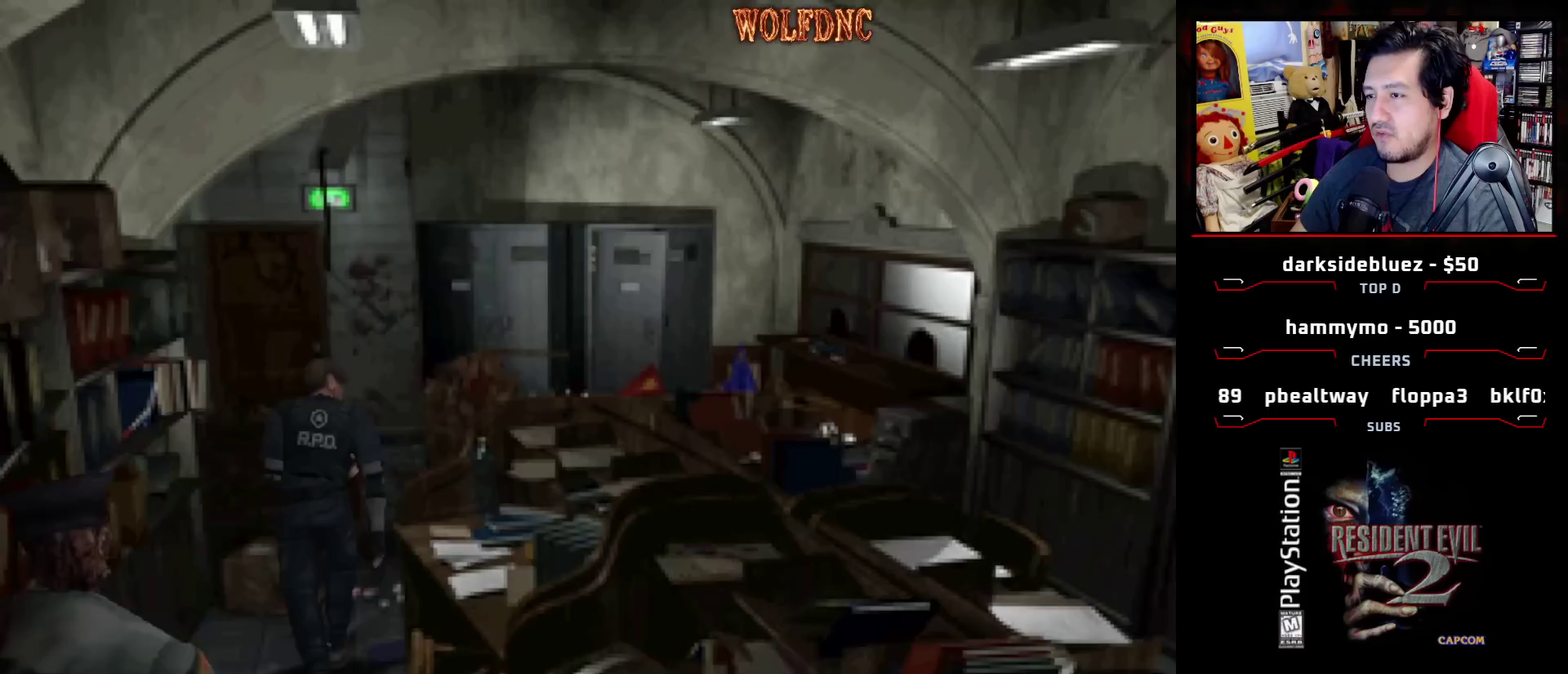
{"buttons": ["SQUARE", "DPAD_UP"], "events": [[283, "DPAD_RIGHT", "down"], [433, "DPAD_RIGHT", "up"]]}
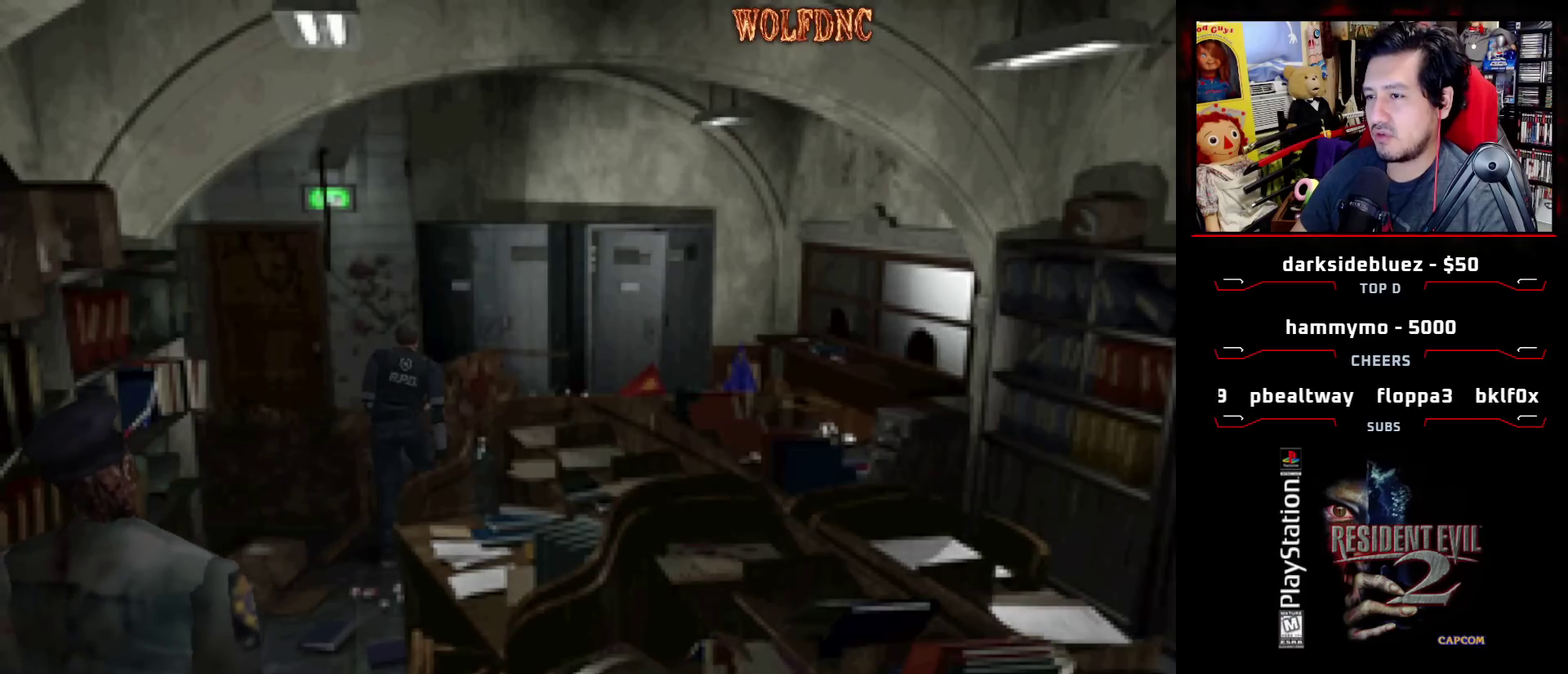
{"buttons": ["SQUARE", "DPAD_UP", "DPAD_RIGHT"], "events": [[17, "DPAD_RIGHT", "down"]]}
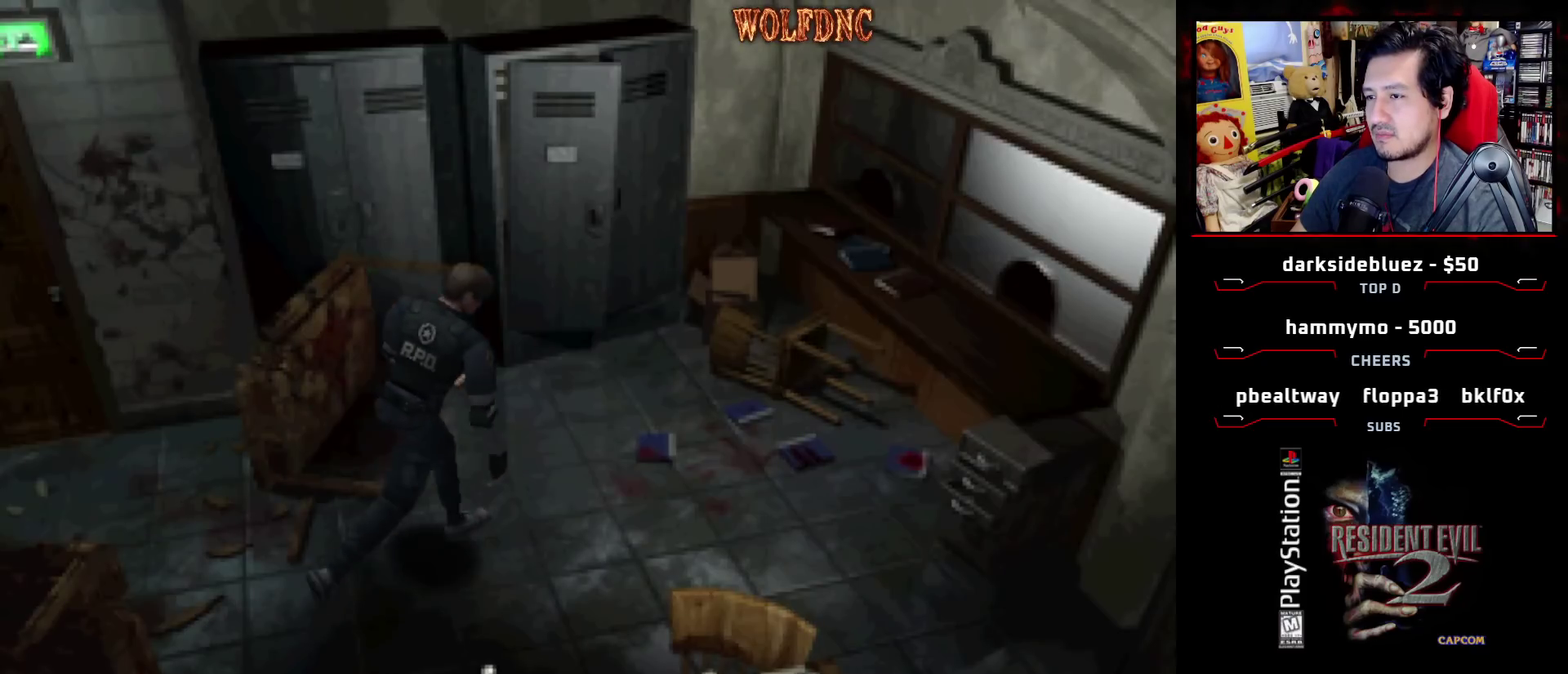
{"buttons": ["SQUARE", "DPAD_UP", "DPAD_RIGHT"], "events": []}
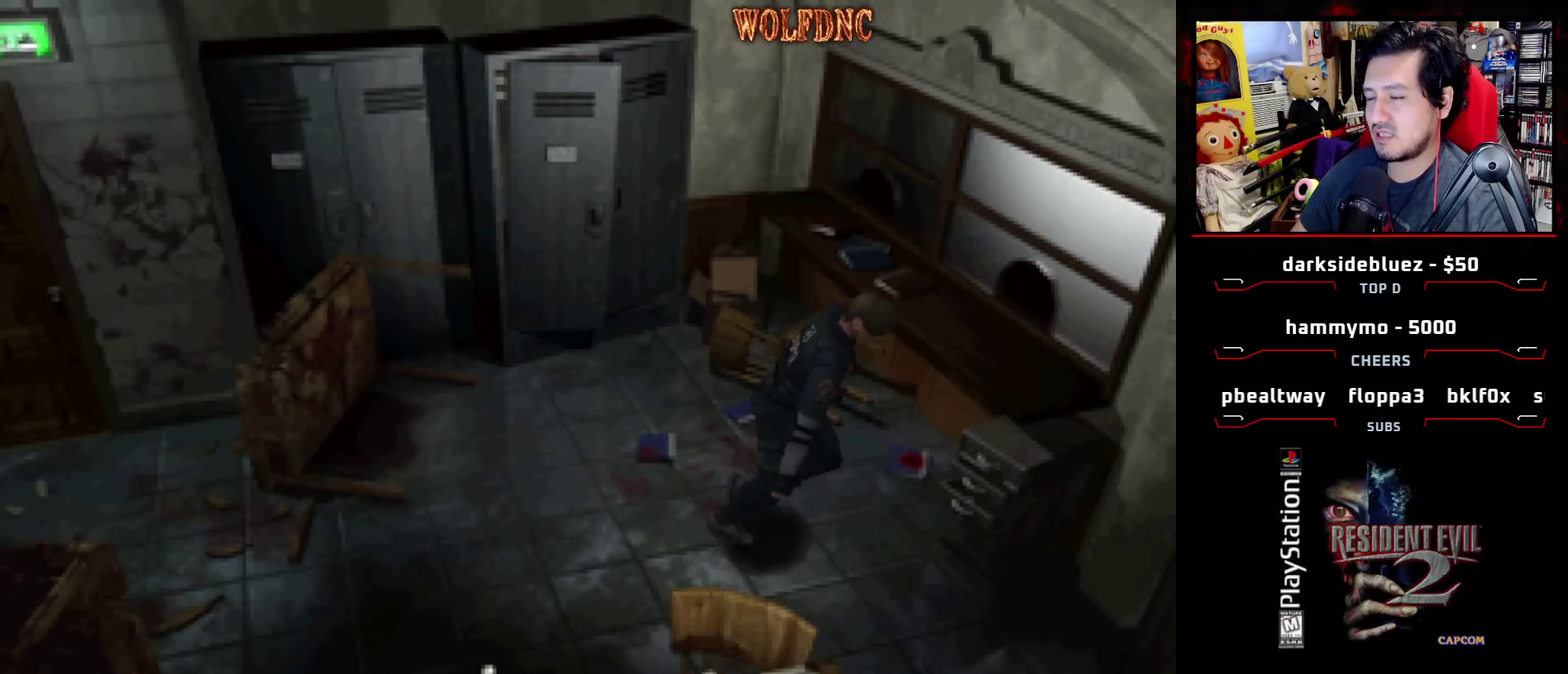
{"buttons": ["SQUARE", "DPAD_UP", "DPAD_RIGHT"], "events": []}
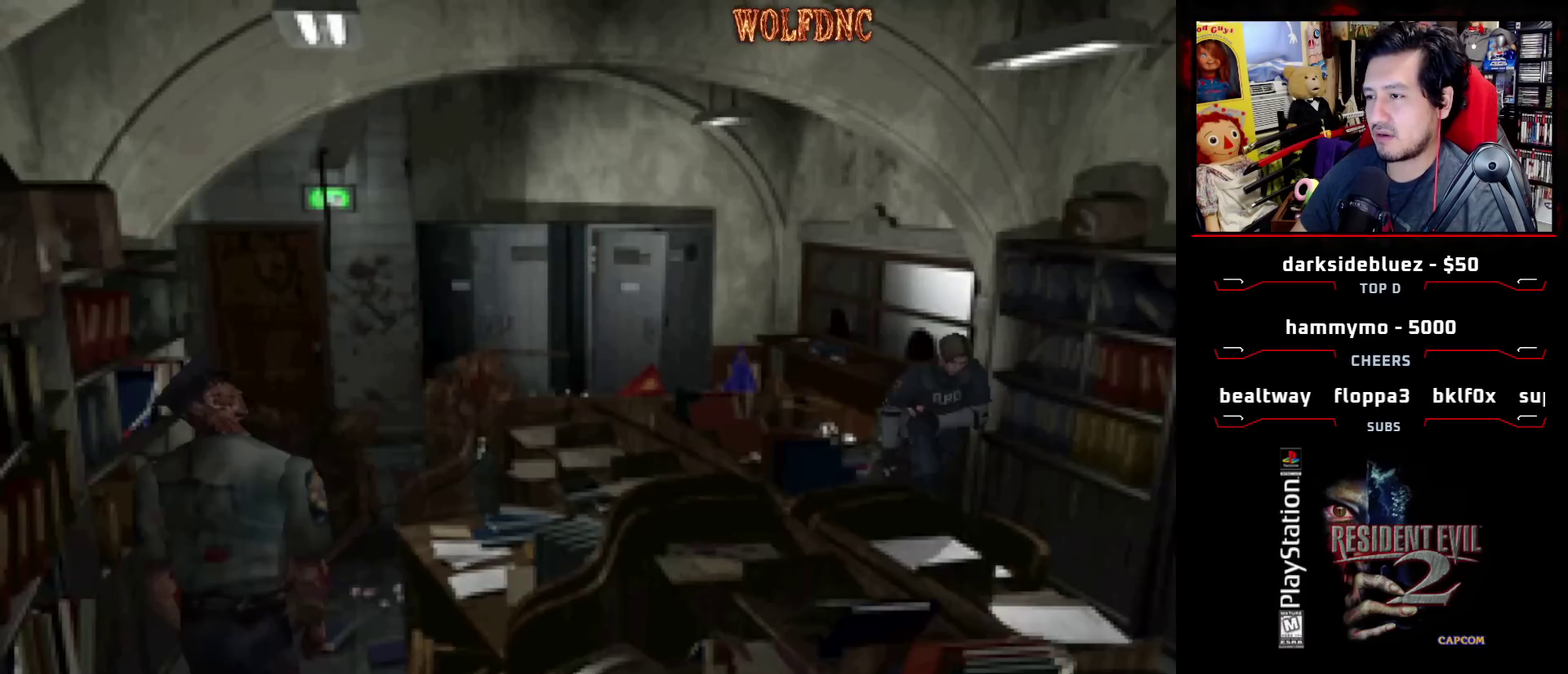
{"buttons": ["SQUARE", "DPAD_UP", "DPAD_LEFT"], "events": [[250, "DPAD_RIGHT", "up"], [350, "DPAD_LEFT", "down"]]}
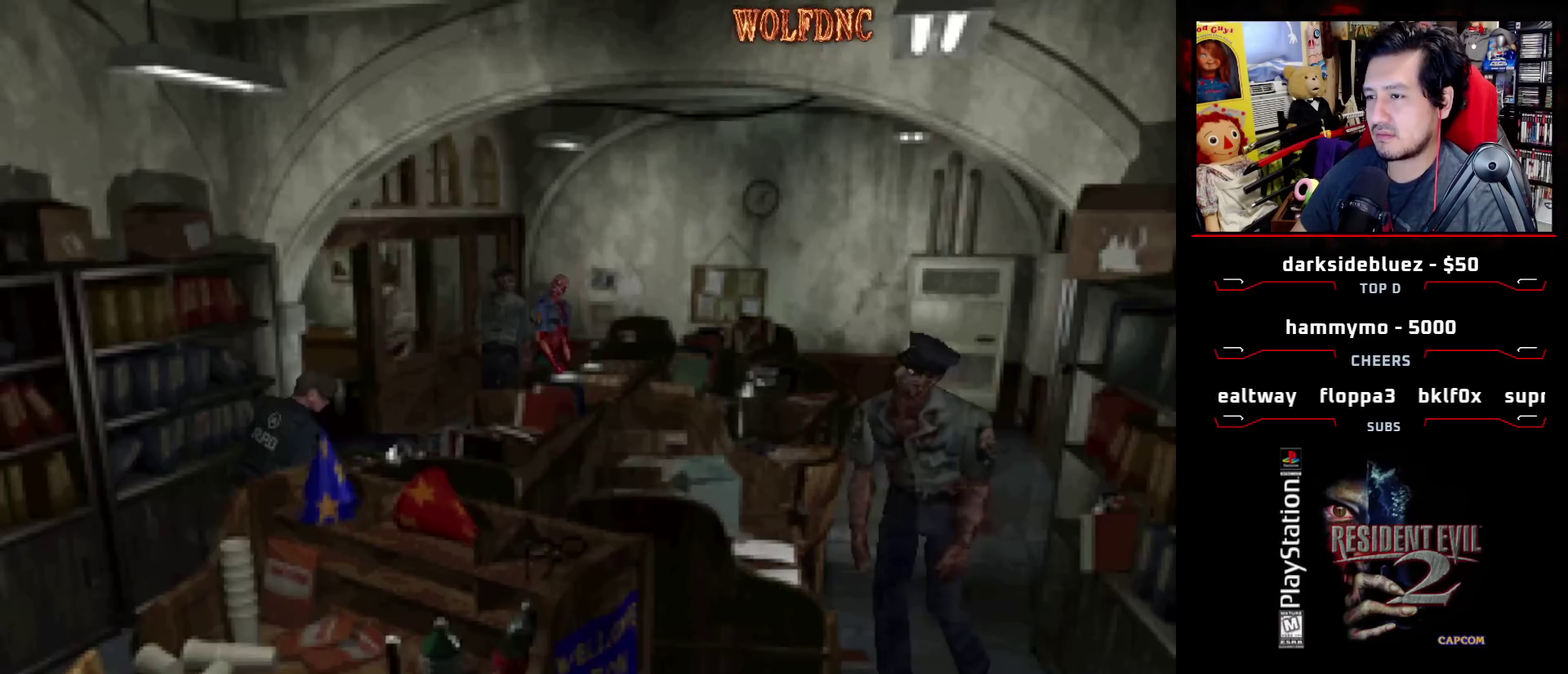
{"buttons": ["SQUARE", "DPAD_UP", "DPAD_LEFT"], "events": [[183, "DPAD_LEFT", "up"], [317, "DPAD_LEFT", "down"]]}
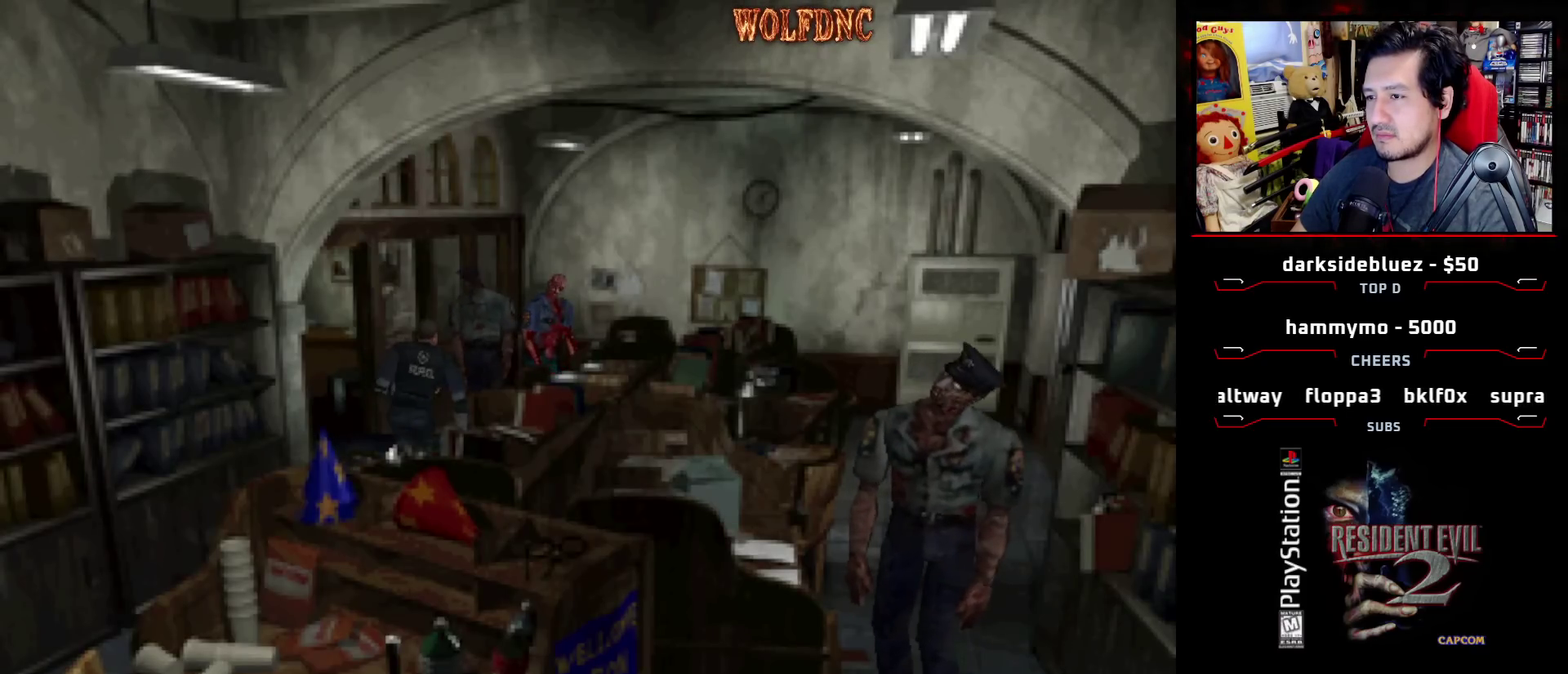
{"buttons": ["SQUARE", "DPAD_UP", "DPAD_LEFT"], "events": []}
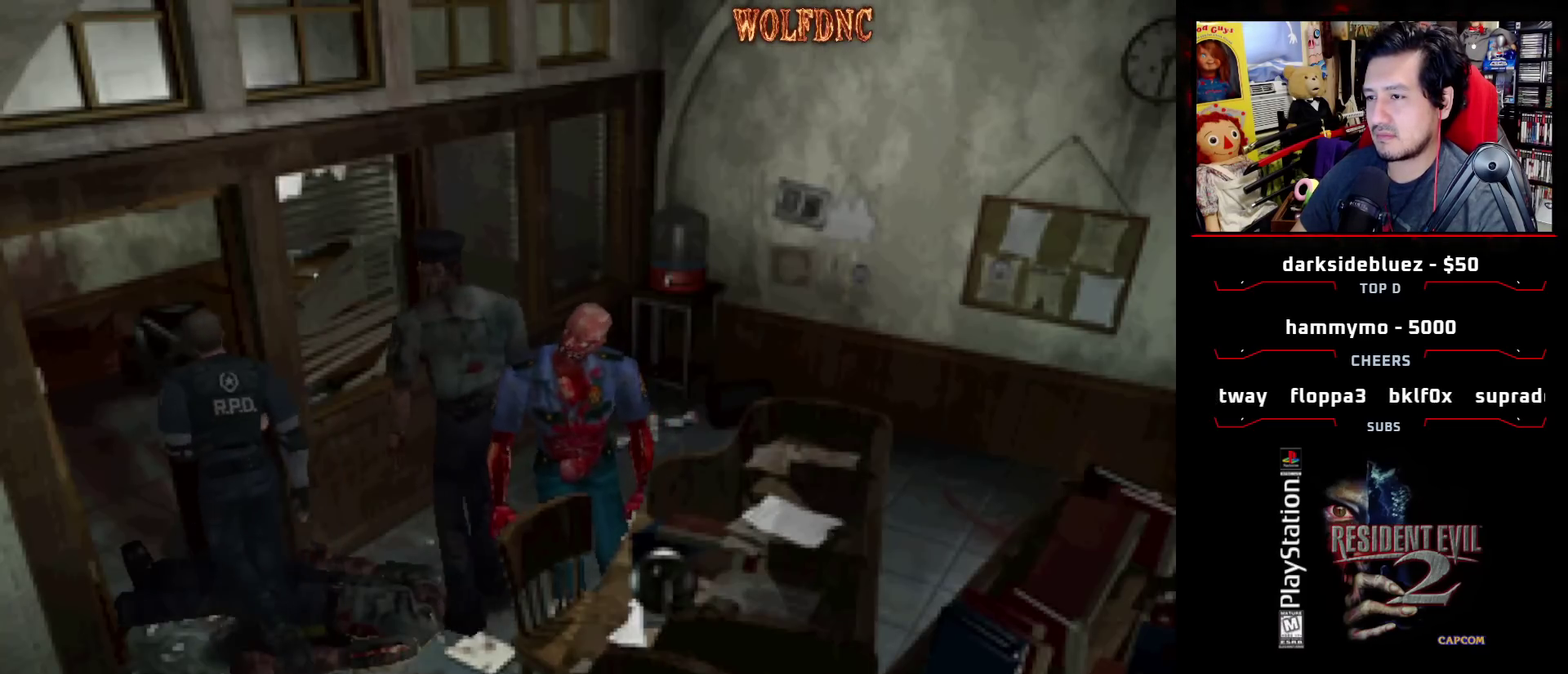
{"buttons": ["SQUARE", "DPAD_UP", "DPAD_RIGHT"], "events": [[117, "DPAD_LEFT", "up"], [167, "DPAD_RIGHT", "down"]]}
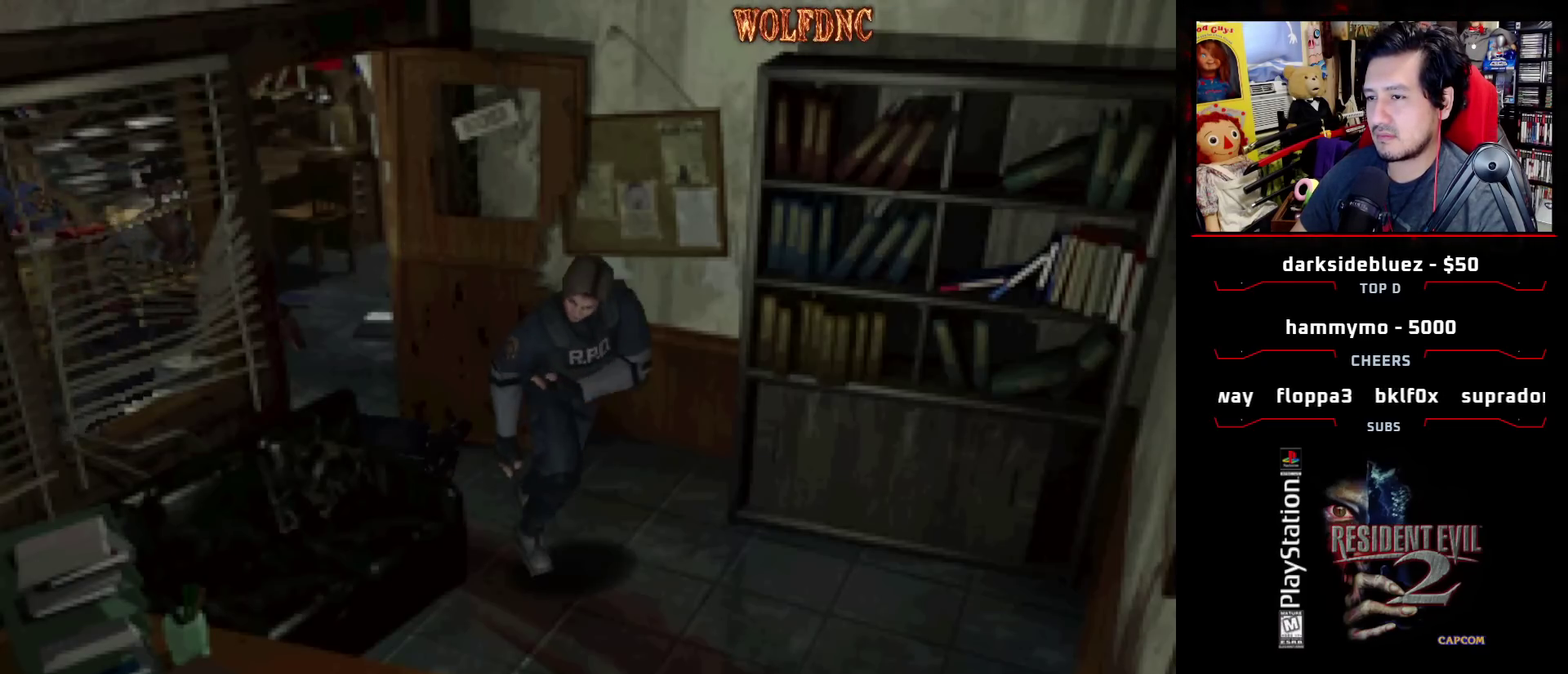
{"buttons": ["SQUARE", "DPAD_UP", "DPAD_RIGHT"], "events": []}
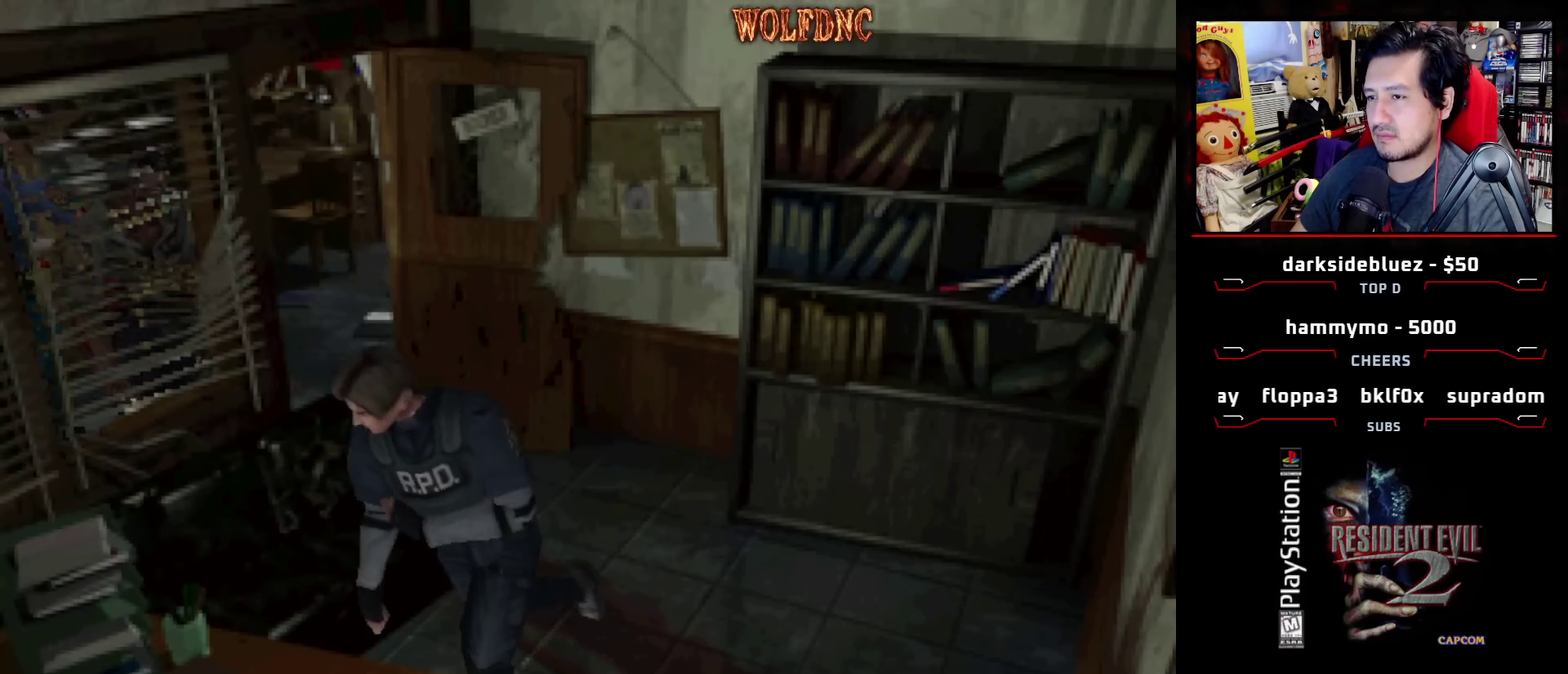
{"buttons": ["CROSS"], "events": [[50, "DPAD_RIGHT", "up"], [100, "CROSS", "down"], [100, "DPAD_LEFT", "down"], [233, "DPAD_LEFT", "up"], [233, "DPAD_UP", "up"], [233, "SQUARE", "up"], [283, "CROSS", "up"], [333, "CROSS", "down"], [383, "CROSS", "up"], [433, "CROSS", "down"]]}
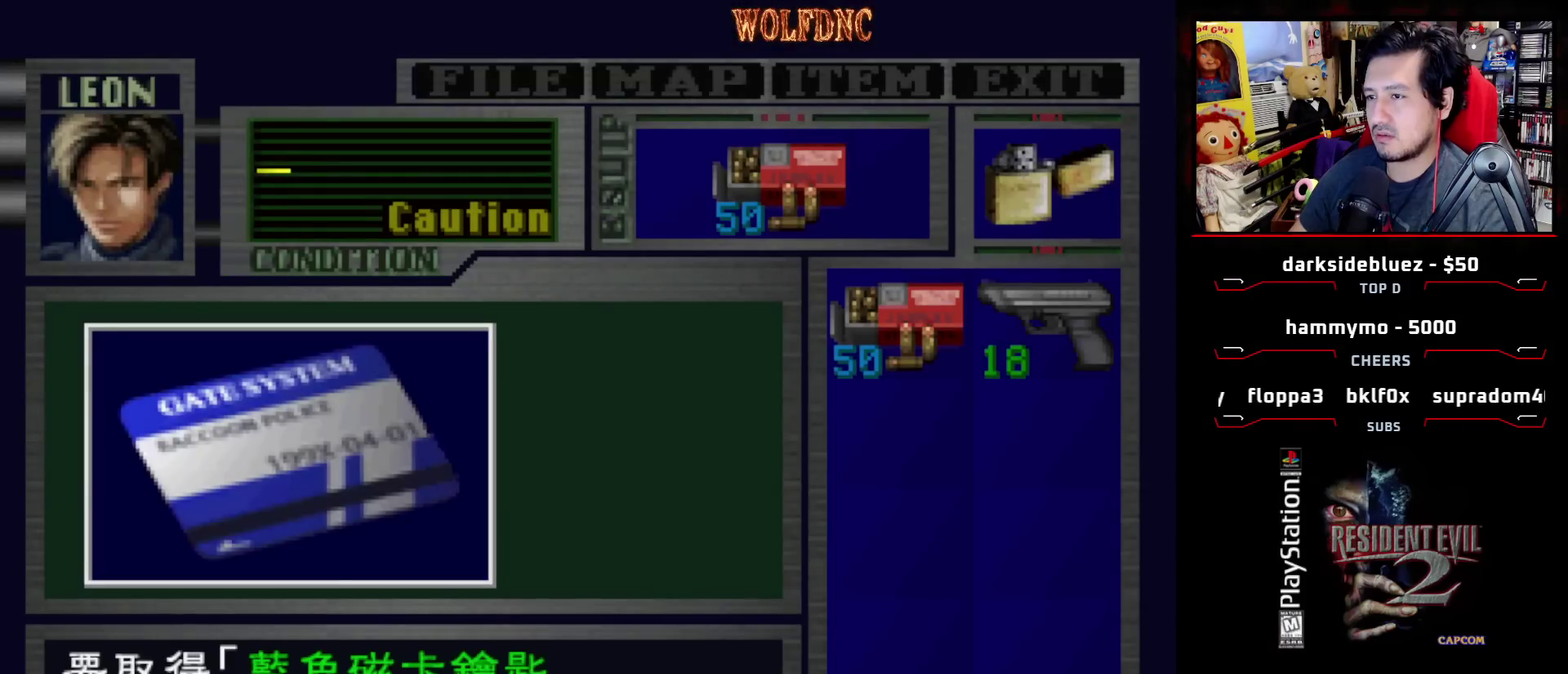
{"buttons": ["CROSS"], "events": []}
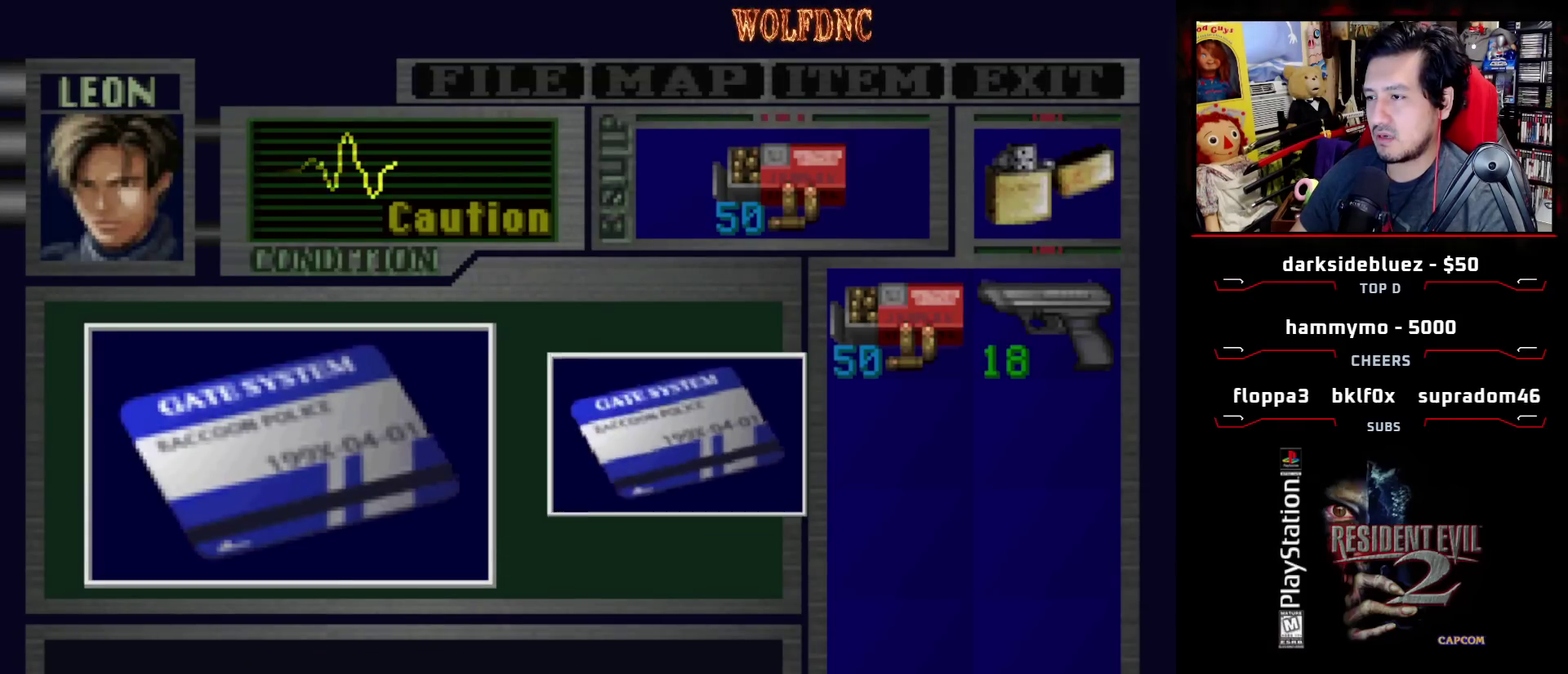
{"buttons": ["CROSS", "DPAD_RIGHT"], "events": [[317, "DPAD_RIGHT", "down"], [317, "SQUARE", "down"], [367, "CROSS", "up"], [417, "CROSS", "down"], [500, "SQUARE", "up"]]}
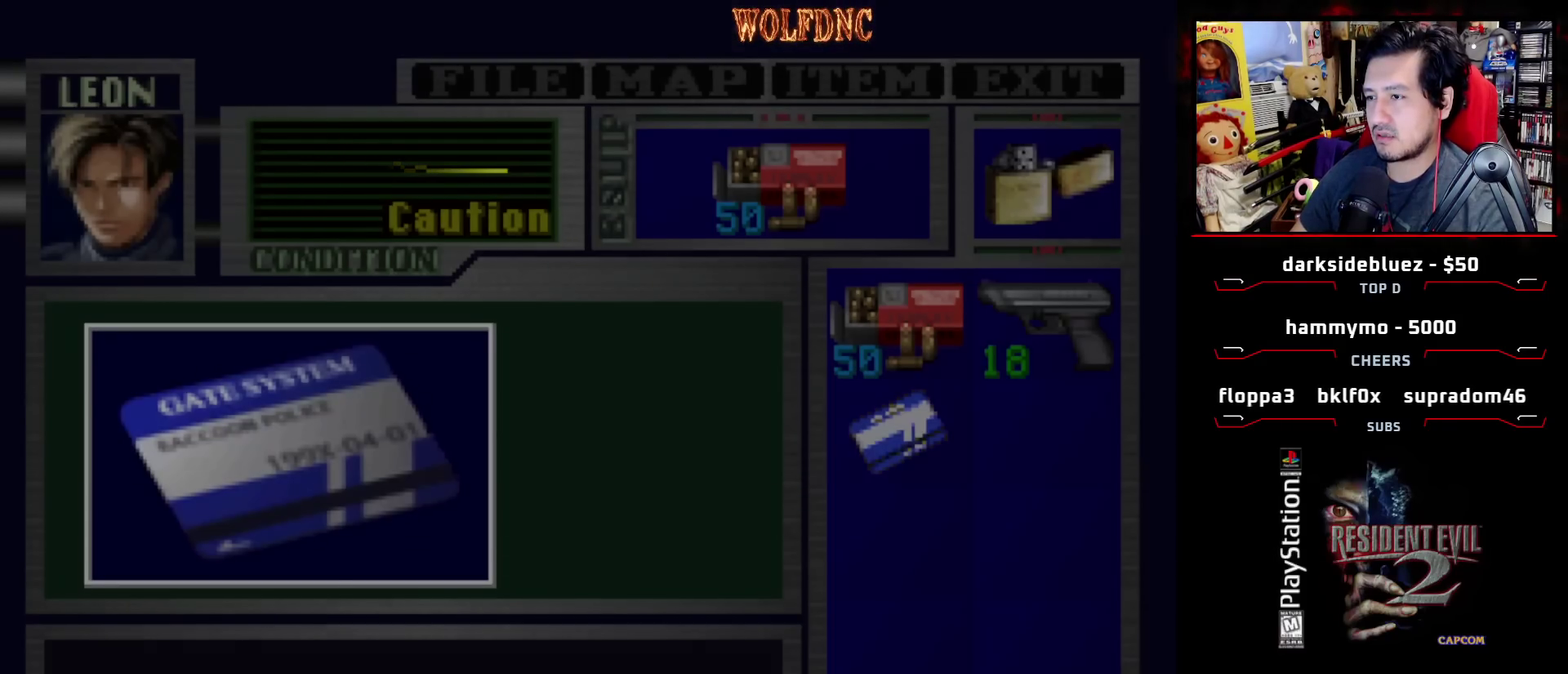
{"buttons": ["DPAD_RIGHT"], "events": [[50, "CROSS", "up"], [100, "CROSS", "down"], [183, "CROSS", "up"], [233, "CROSS", "down"], [333, "CROSS", "up"]]}
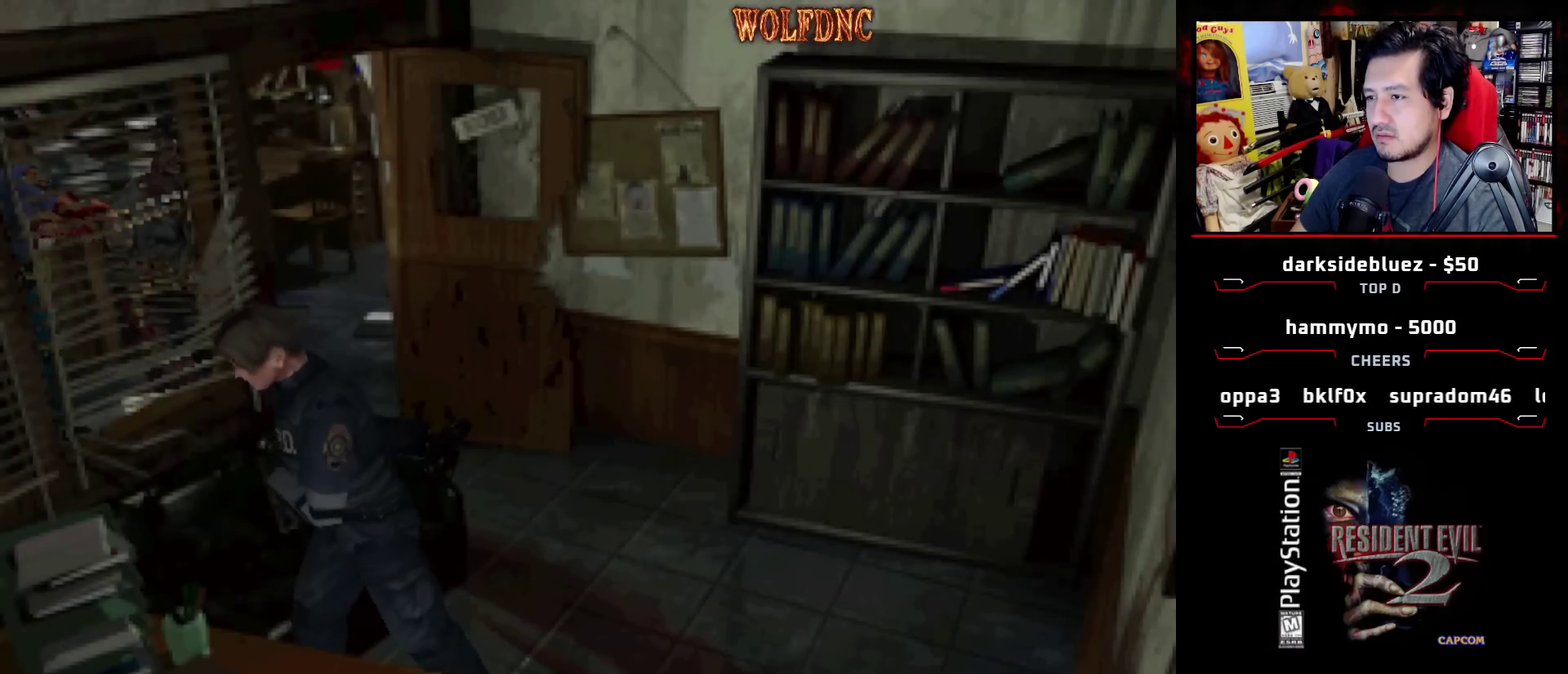
{"buttons": ["DPAD_RIGHT"], "events": []}
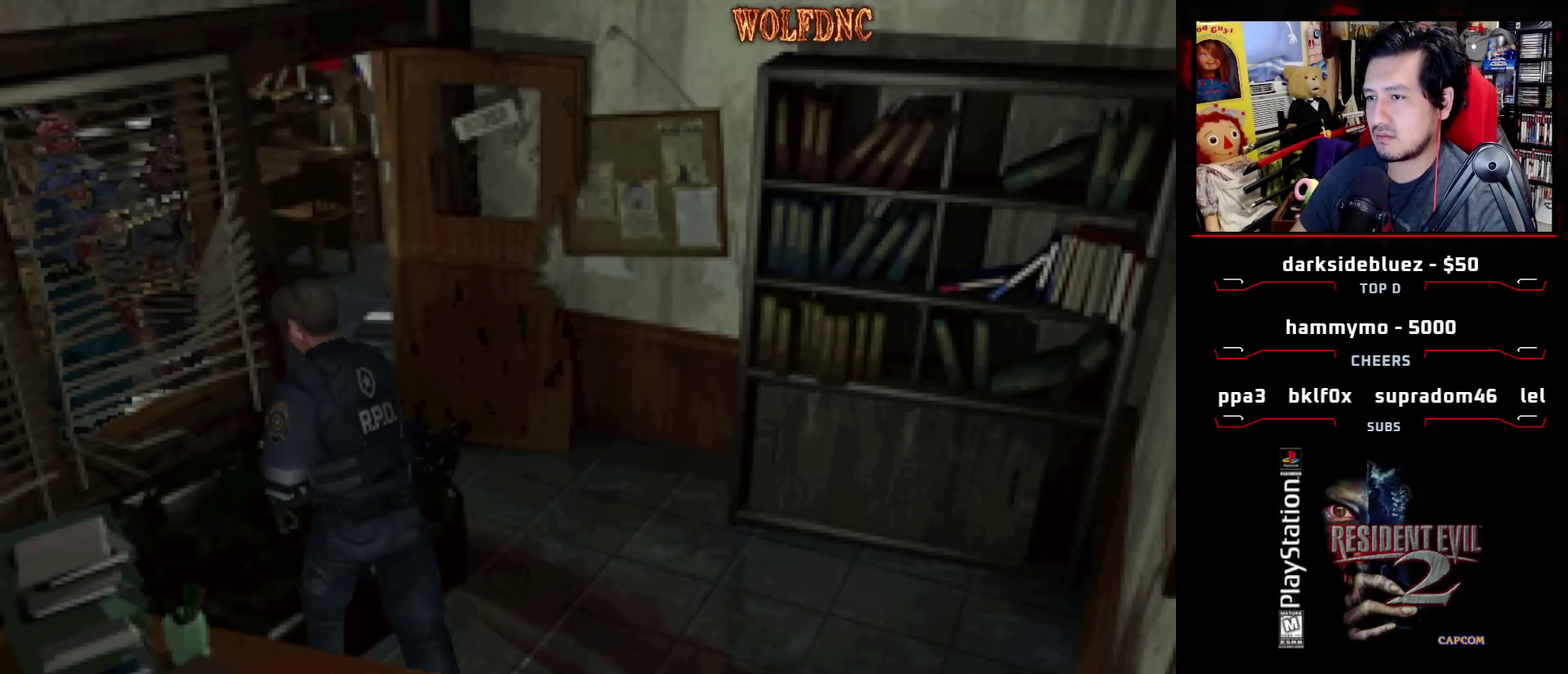
{"buttons": ["SQUARE", "DPAD_UP", "DPAD_LEFT"], "events": [[33, "DPAD_UP", "down"], [33, "SQUARE", "down"], [417, "DPAD_LEFT", "down"], [450, "DPAD_RIGHT", "up"]]}
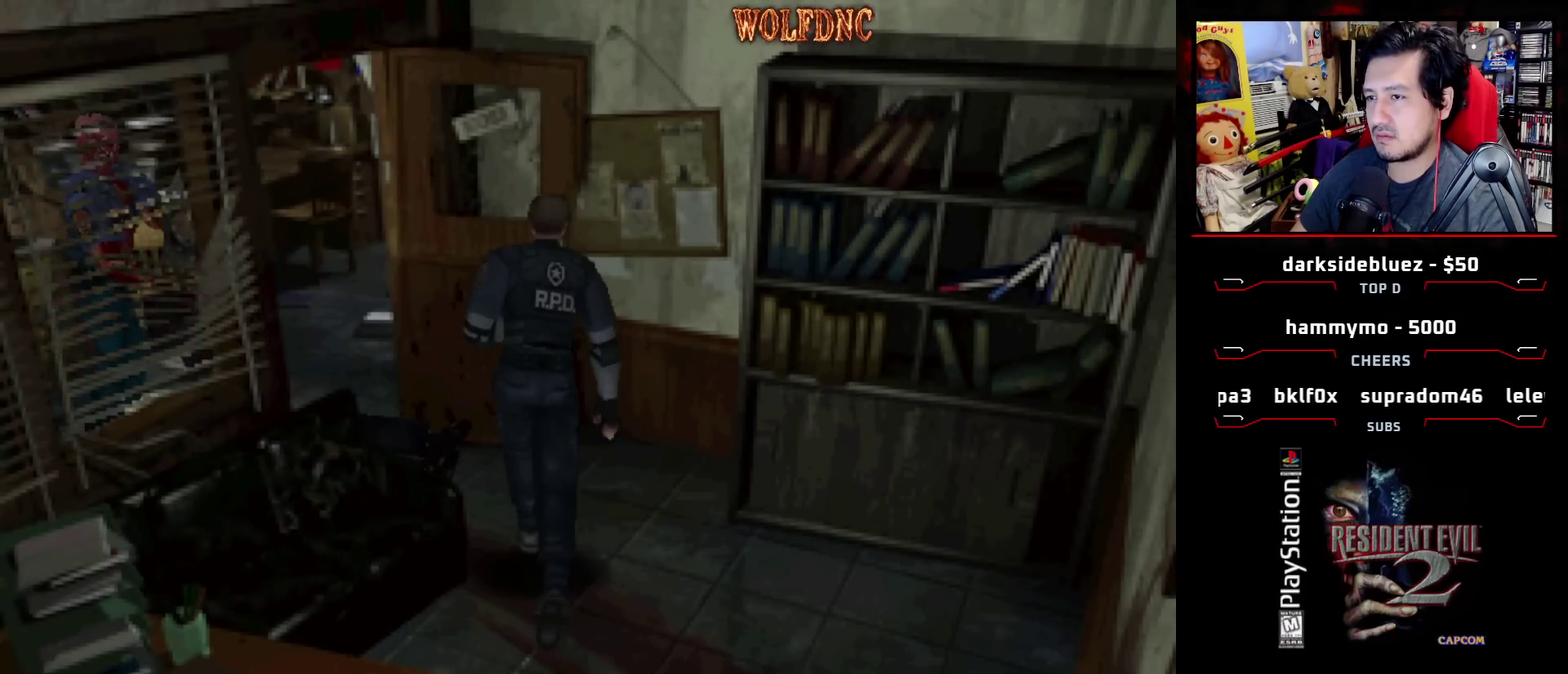
{"buttons": ["SQUARE", "DPAD_UP", "DPAD_RIGHT"], "events": [[383, "DPAD_LEFT", "up"], [383, "DPAD_RIGHT", "down"]]}
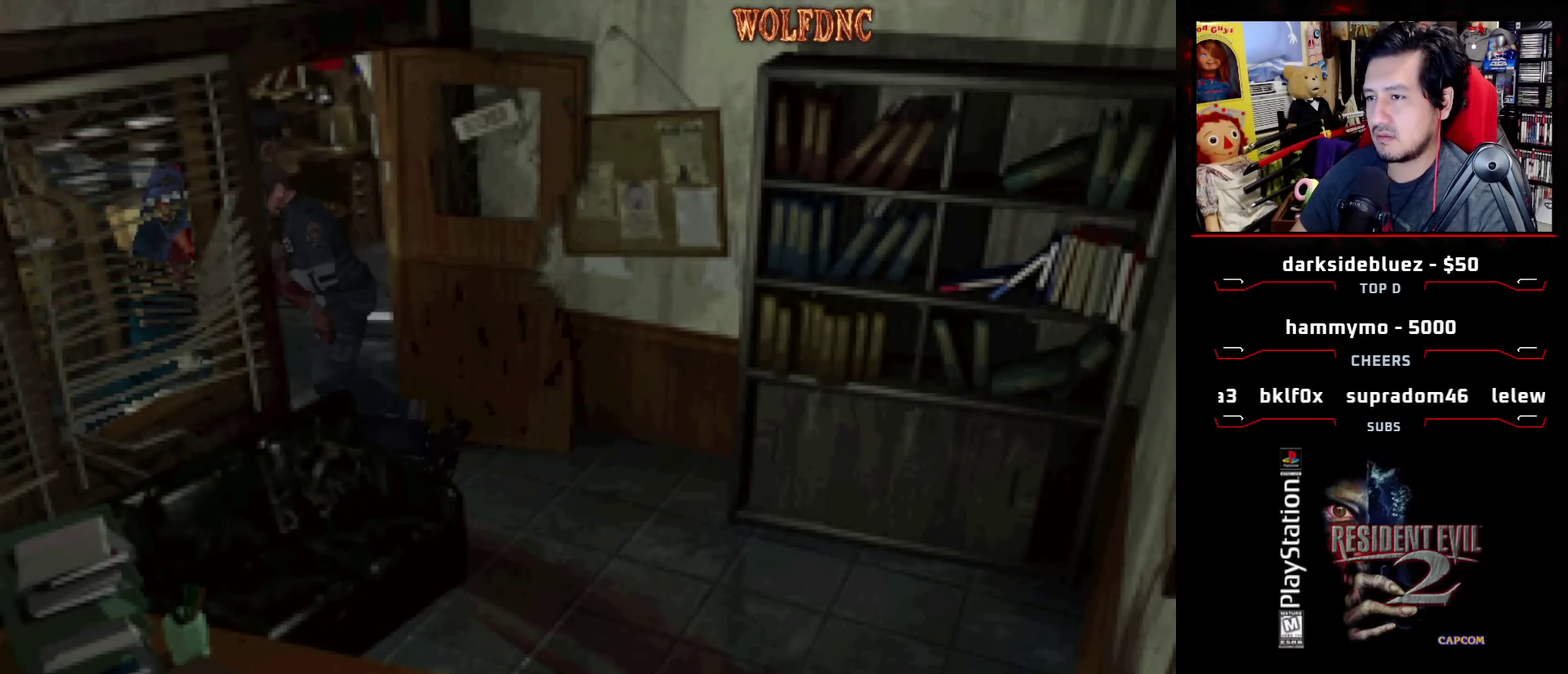
{"buttons": ["CROSS", "DPAD_UP", "DPAD_LEFT"], "events": [[167, "CROSS", "down"], [217, "DPAD_LEFT", "down"], [217, "DPAD_RIGHT", "up"], [250, "CROSS", "up"], [300, "CROSS", "down"], [300, "DPAD_LEFT", "up"], [300, "DPAD_RIGHT", "down"], [300, "R1", "down"], [350, "SQUARE", "up"], [383, "DPAD_UP", "up"], [450, "DPAD_LEFT", "down"], [450, "DPAD_RIGHT", "up"], [483, "DPAD_UP", "down"], [483, "R1", "up"]]}
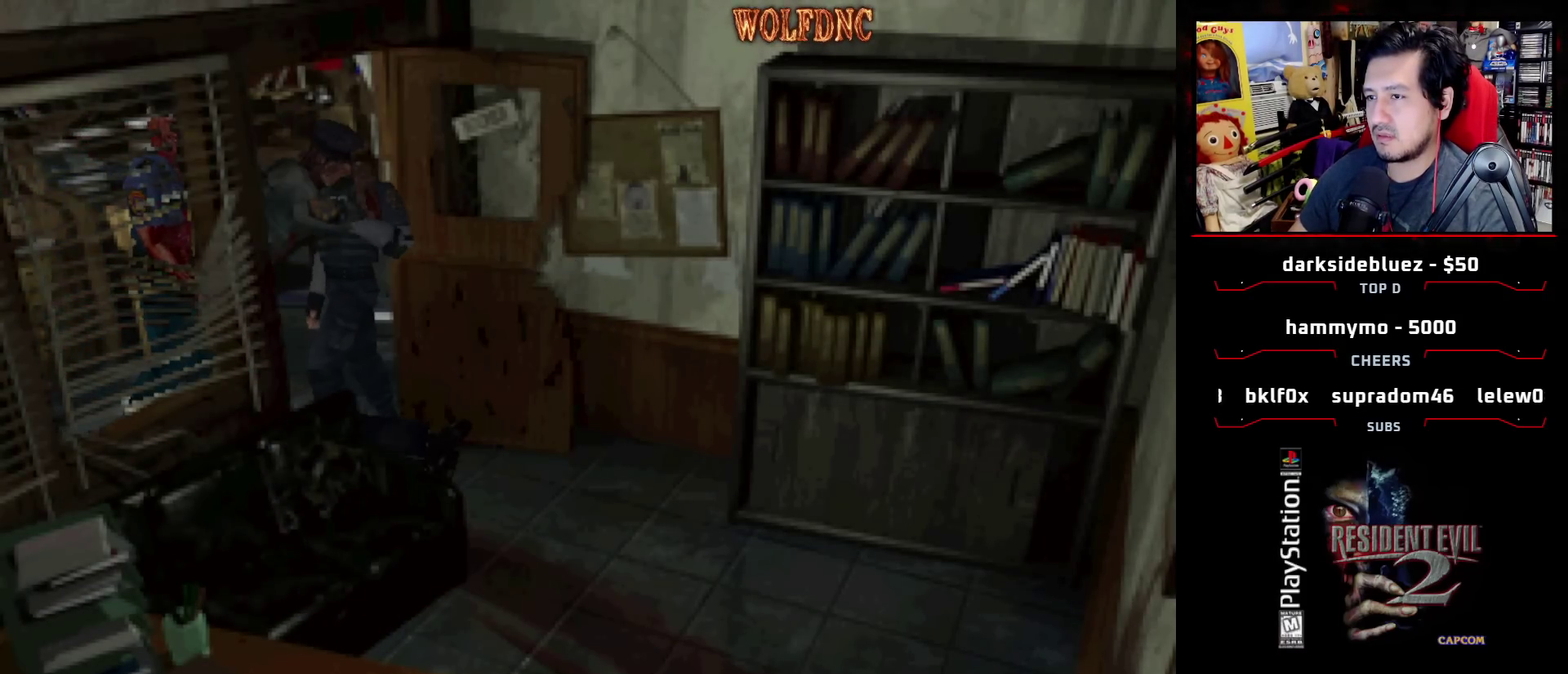
{"buttons": ["DPAD_RIGHT"], "events": [[33, "DPAD_RIGHT", "down"], [33, "SQUARE", "down"], [83, "CROSS", "up"], [83, "DPAD_LEFT", "up"], [83, "DPAD_UP", "up"], [83, "R1", "down"], [83, "SQUARE", "up"], [133, "CROSS", "down"], [133, "DPAD_LEFT", "down"], [133, "DPAD_RIGHT", "up"], [133, "SQUARE", "down"], [183, "DPAD_UP", "down"], [217, "DPAD_RIGHT", "down"], [267, "CROSS", "up"], [267, "DPAD_LEFT", "up"], [267, "DPAD_UP", "up"], [267, "SQUARE", "up"], [317, "CROSS", "down"], [317, "DPAD_RIGHT", "up"], [317, "SQUARE", "down"], [367, "CROSS", "up"], [367, "DPAD_LEFT", "down"], [367, "DPAD_UP", "down"], [367, "SQUARE", "up"], [417, "CROSS", "down"], [417, "DPAD_RIGHT", "down"], [467, "DPAD_LEFT", "up"], [467, "DPAD_UP", "up"], [500, "CROSS", "up"], [500, "R1", "up"]]}